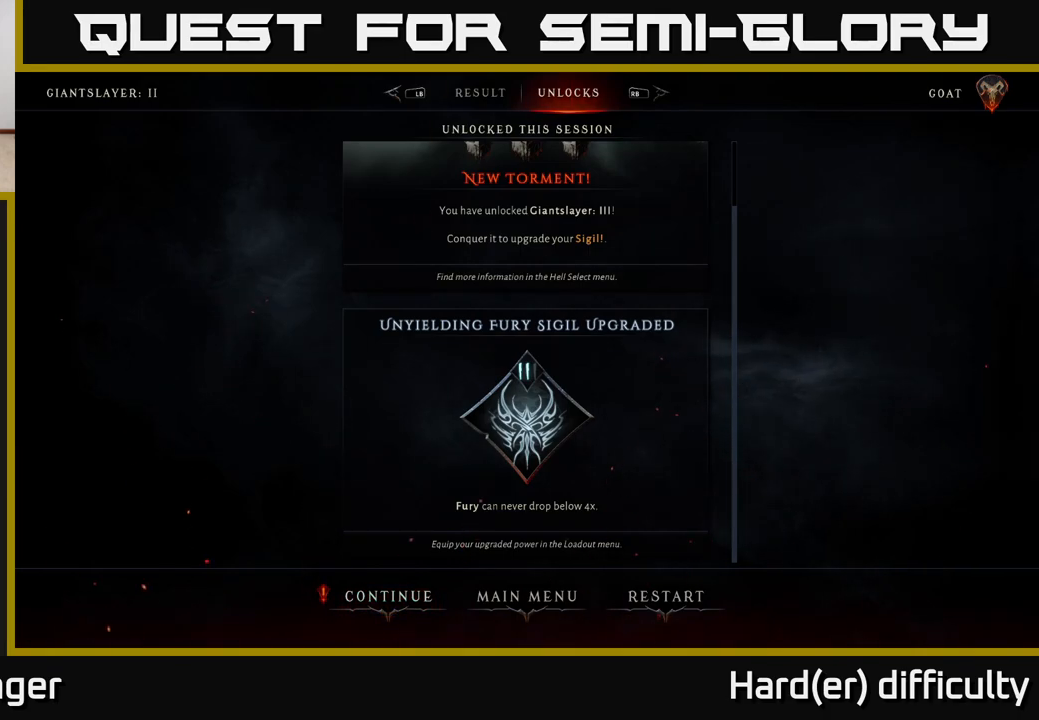
Gameplay with a controller (Xbox layout); each line is a JSON object with the inputs held at the frame after it. "events" lists button and stick changes between this image and that frame as [ms after this image, input, new state], when the widget could be followed in between.
{"buttons": [], "left_stick": "center", "right_stick": "center", "events": [[17, "A", "down"], [50, "A", "up"]]}
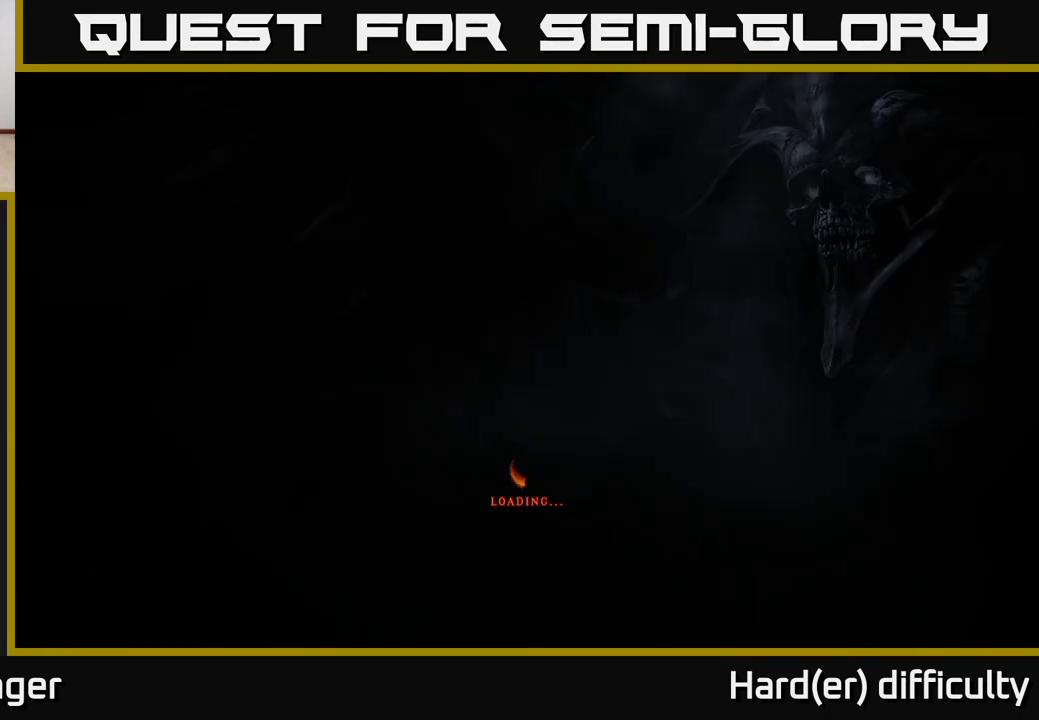
{"buttons": [], "left_stick": "center", "right_stick": "center", "events": []}
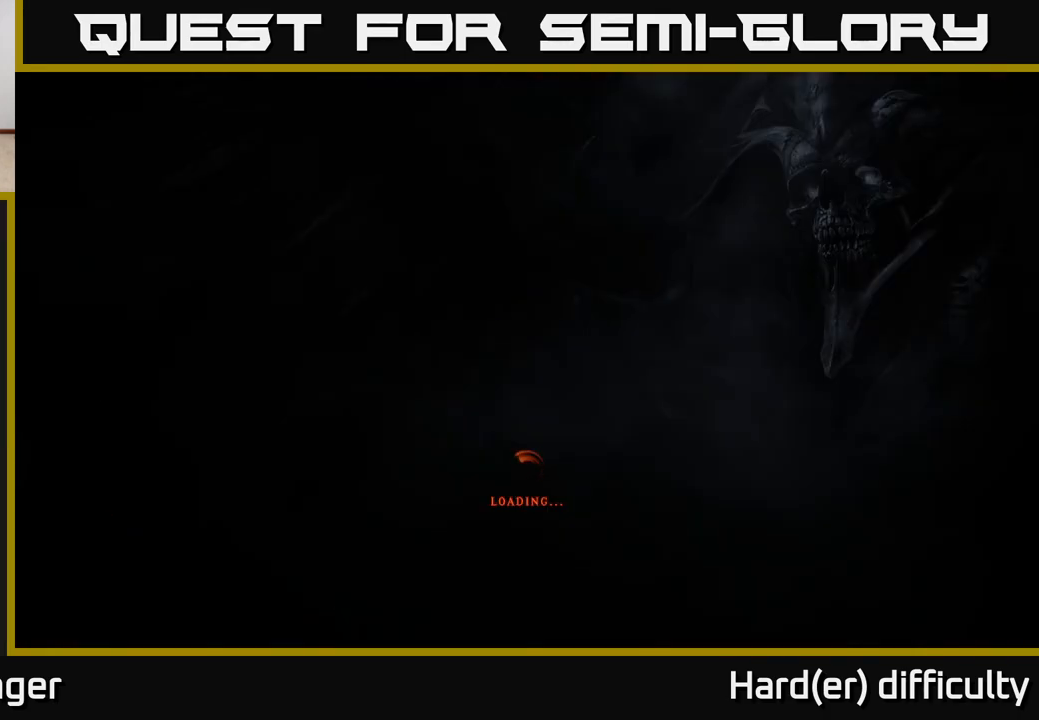
{"buttons": [], "left_stick": "center", "right_stick": "center", "events": []}
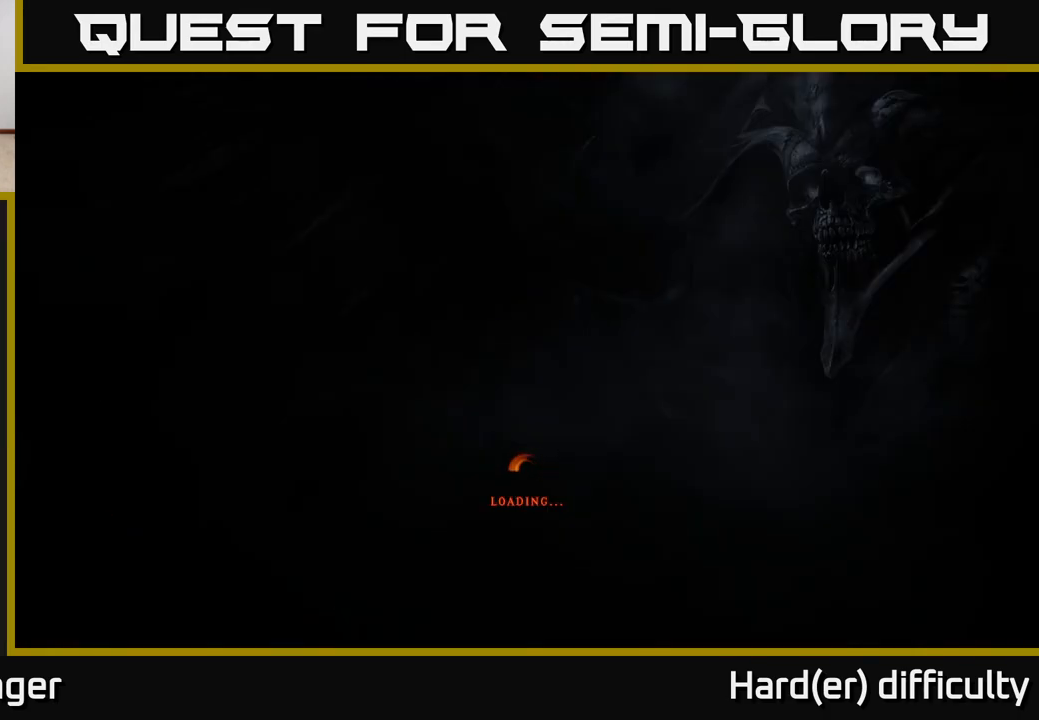
{"buttons": [], "left_stick": "center", "right_stick": "center", "events": [[217, "right_stick", "right"], [400, "right_stick", "center"]]}
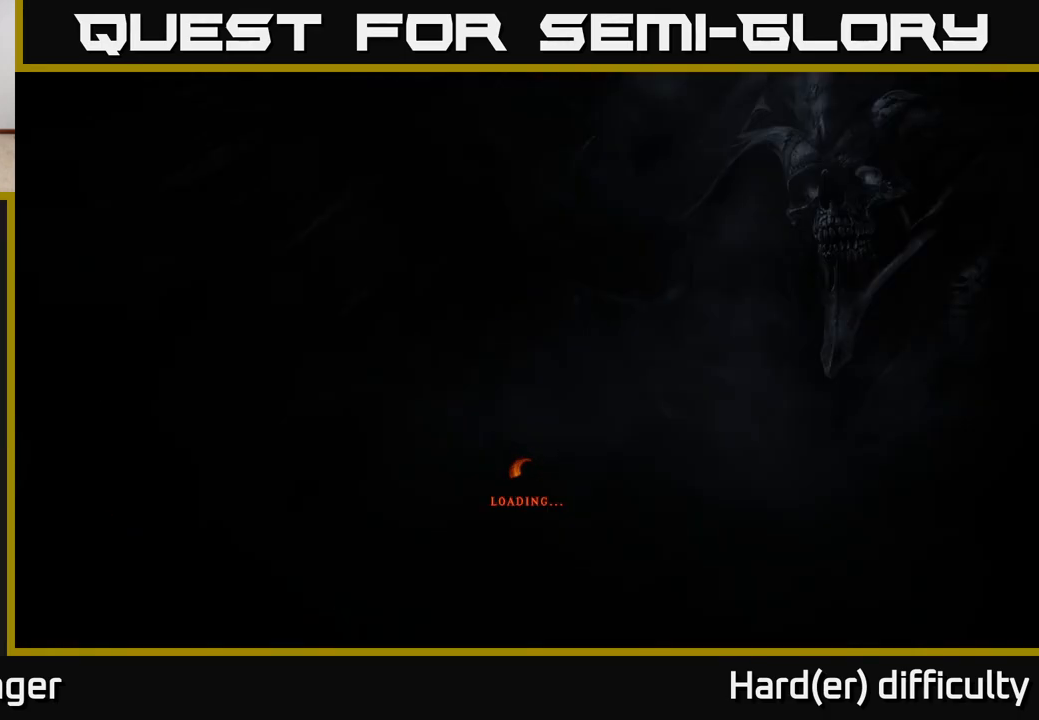
{"buttons": [], "left_stick": "center", "right_stick": "center", "events": [[217, "right_stick", "right"], [433, "right_stick", "center"]]}
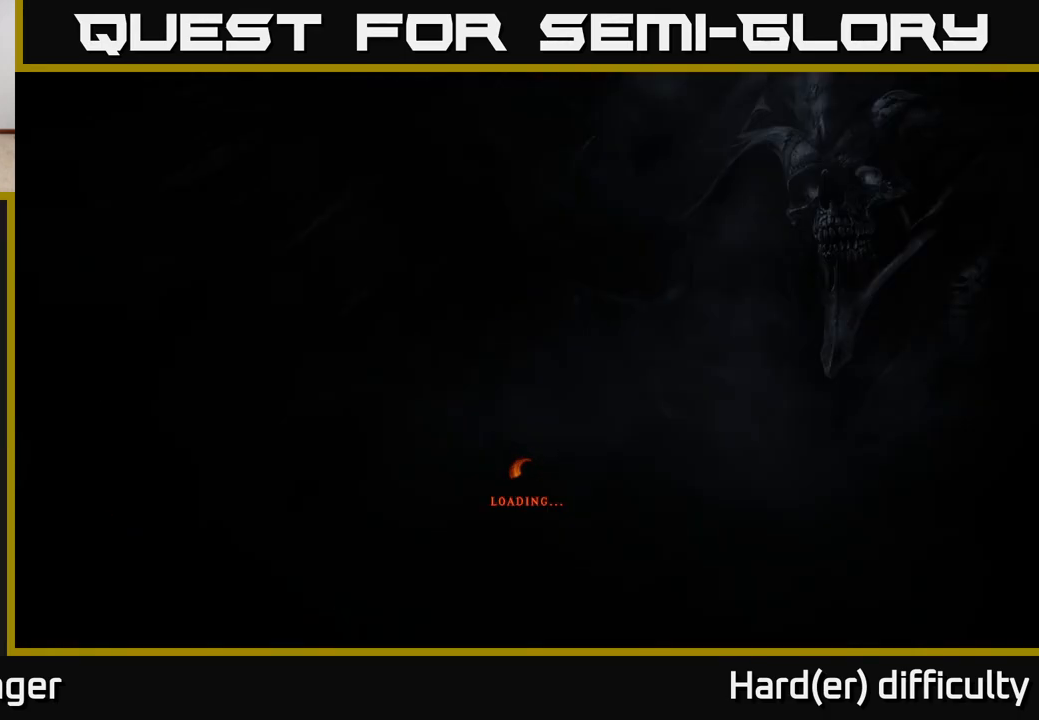
{"buttons": [], "left_stick": "center", "right_stick": "center", "events": []}
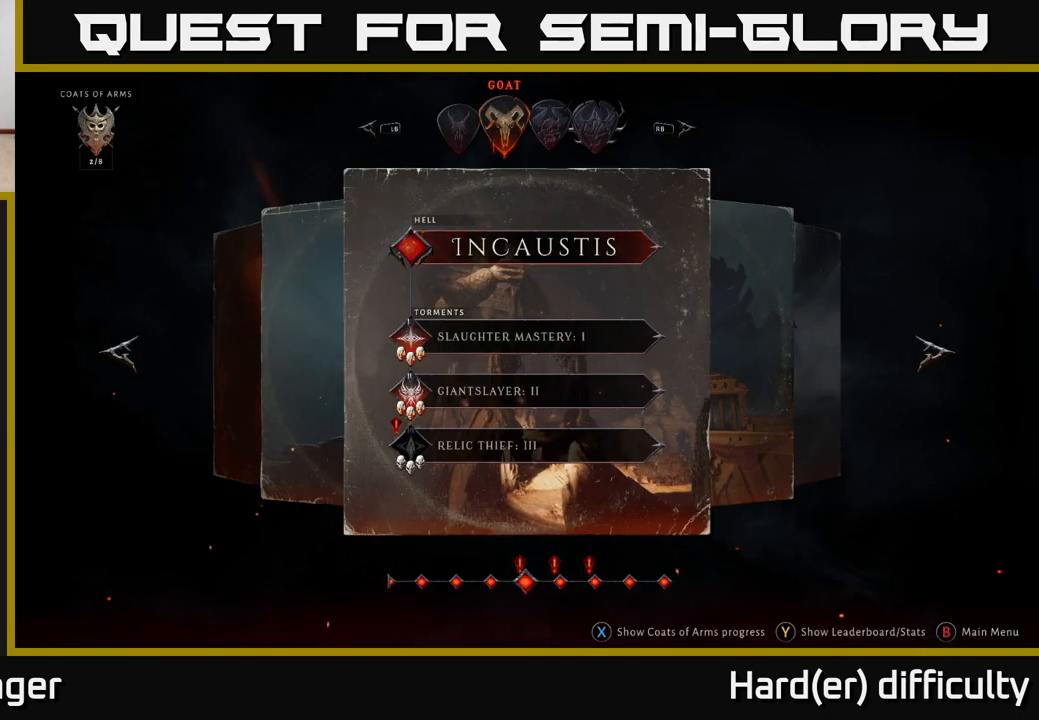
{"buttons": [], "left_stick": "center", "right_stick": "center", "events": []}
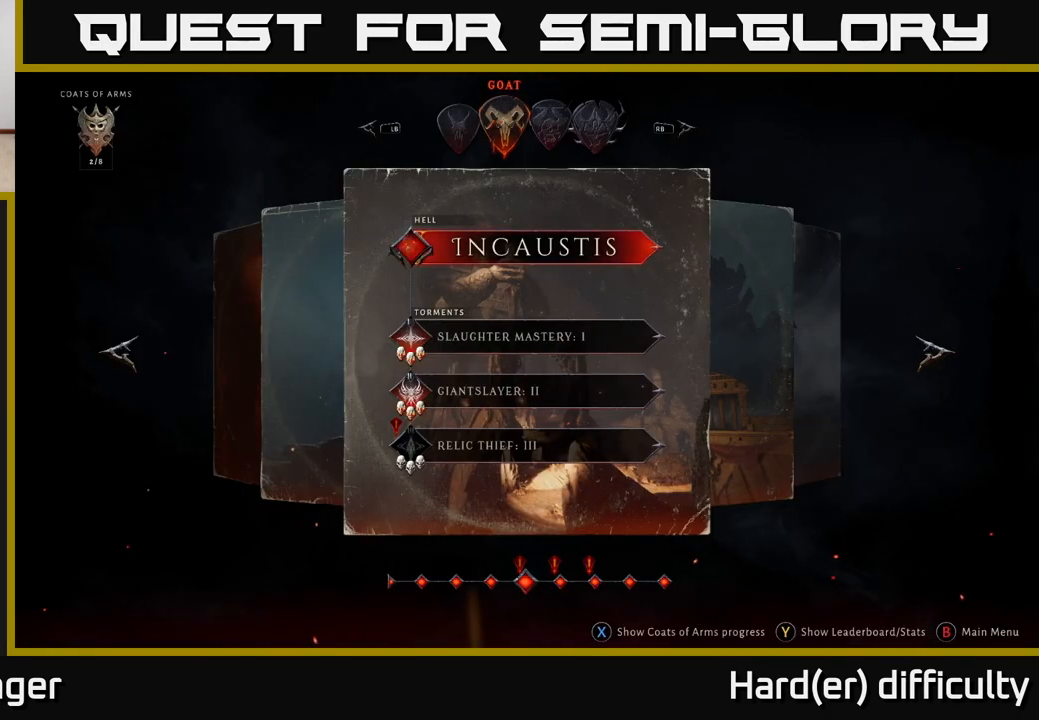
{"buttons": [], "left_stick": "center", "right_stick": "center", "events": []}
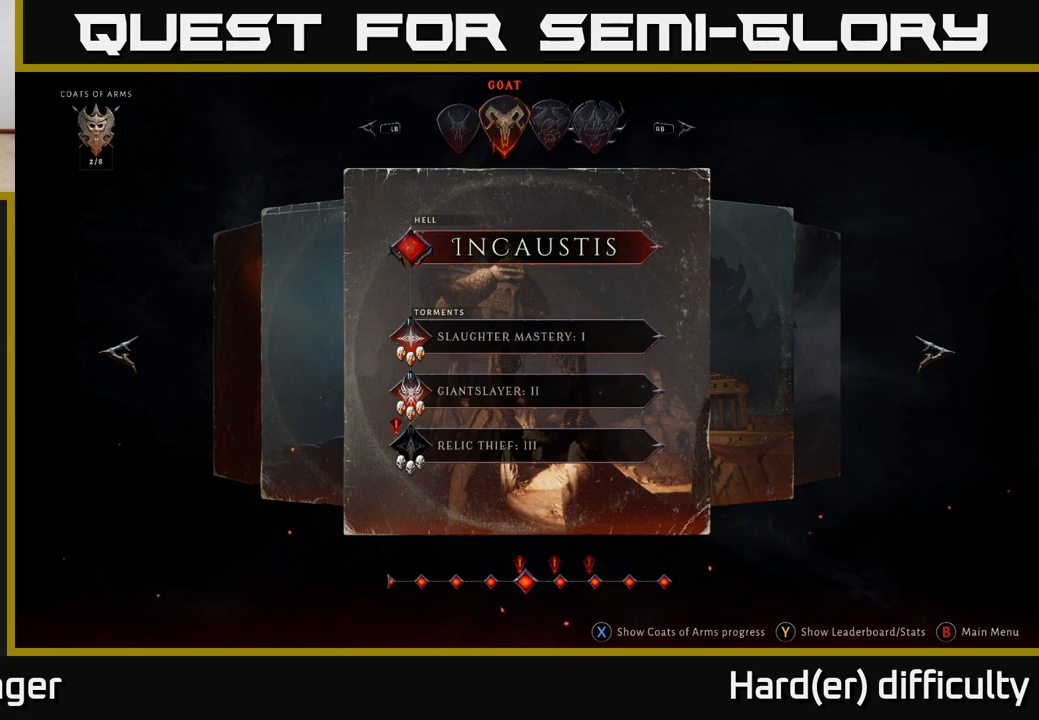
{"buttons": [], "left_stick": "center", "right_stick": "center", "events": [[267, "left_stick", "down"], [450, "left_stick", "center"]]}
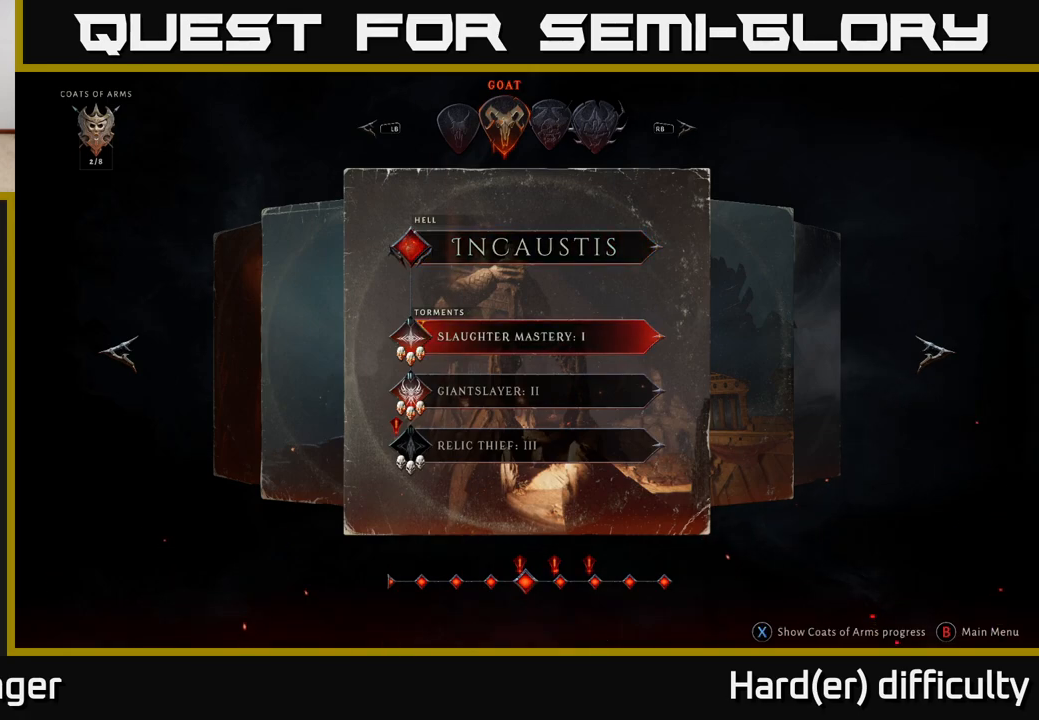
{"buttons": ["A"], "left_stick": "center", "right_stick": "center", "events": [[50, "left_stick", "down"], [200, "left_stick", "center"], [283, "left_stick", "down"], [450, "left_stick", "center"], [483, "A", "down"]]}
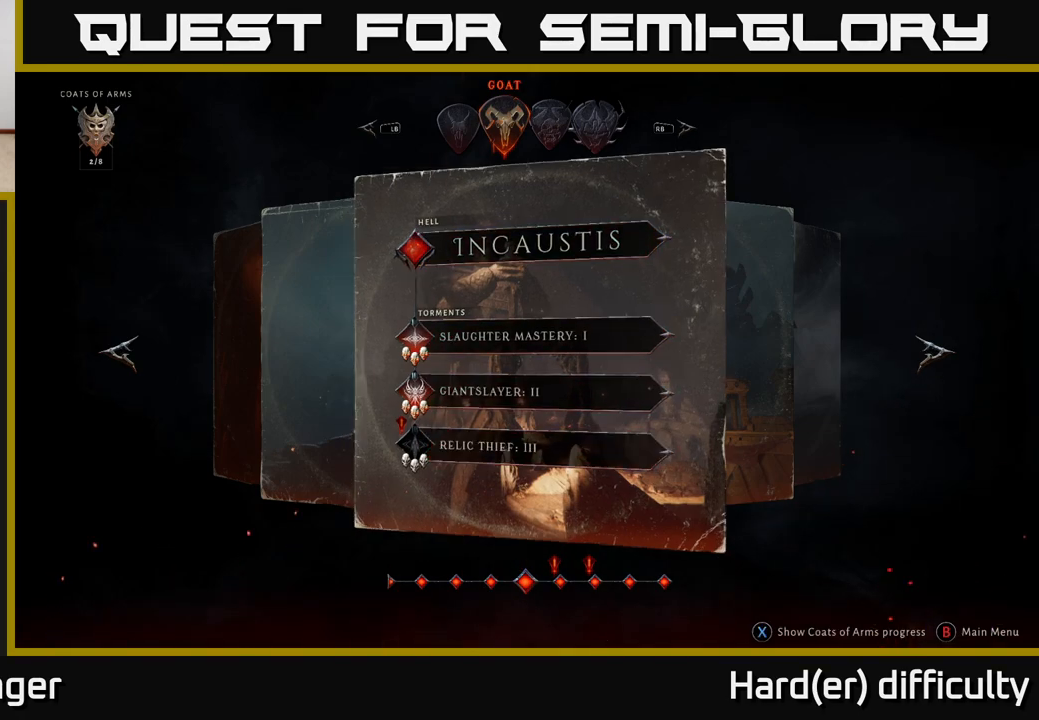
{"buttons": [], "left_stick": "center", "right_stick": "center", "events": [[50, "A", "up"]]}
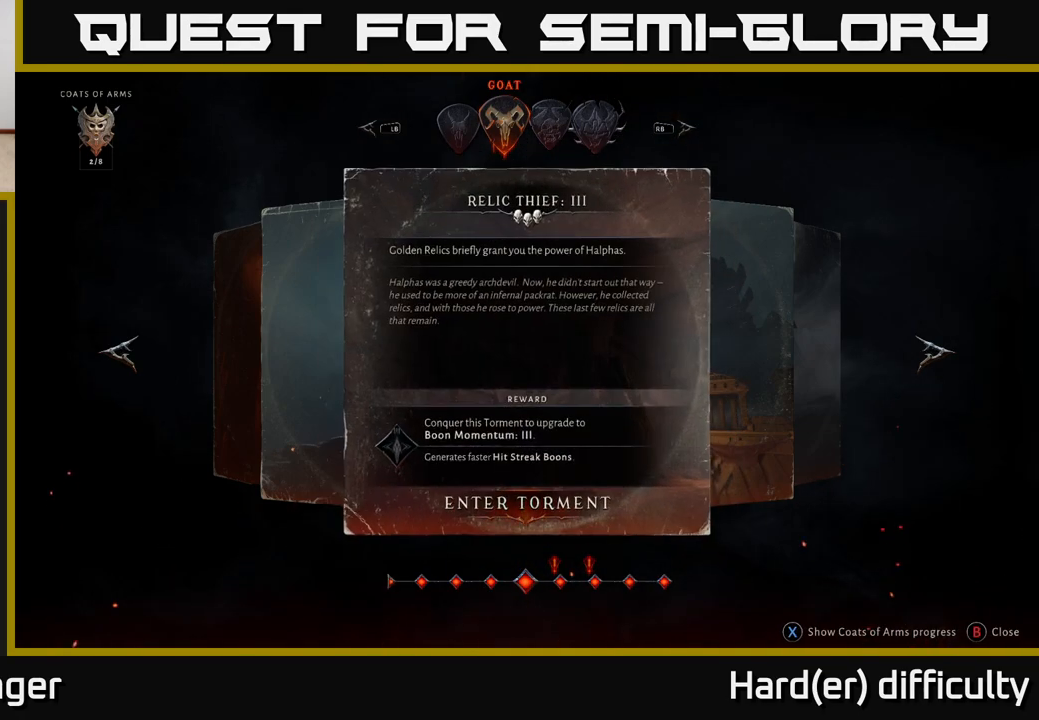
{"buttons": [], "left_stick": "center", "right_stick": "center", "events": []}
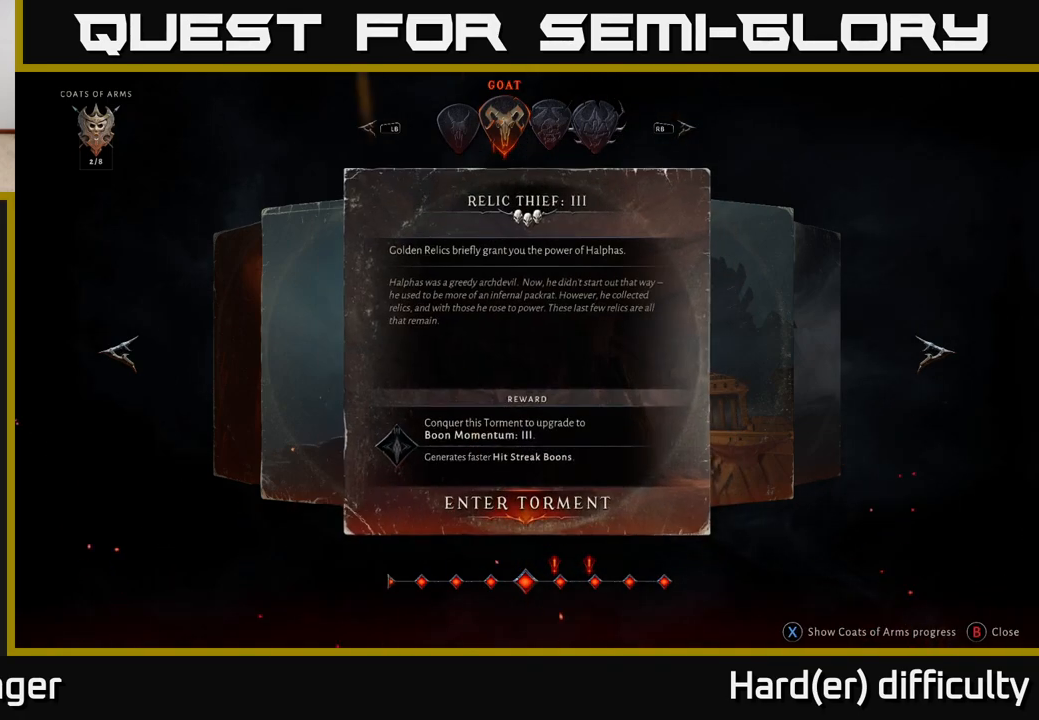
{"buttons": [], "left_stick": "center", "right_stick": "center", "events": []}
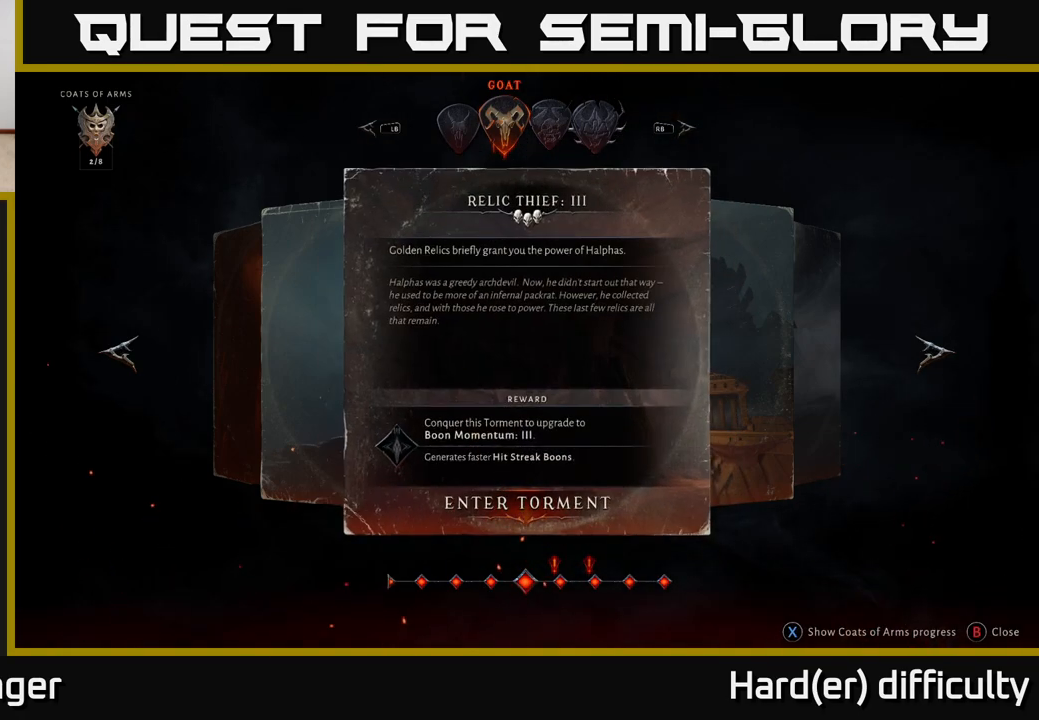
{"buttons": [], "left_stick": "center", "right_stick": "center", "events": [[200, "right_stick", "up"], [317, "right_stick", "center"]]}
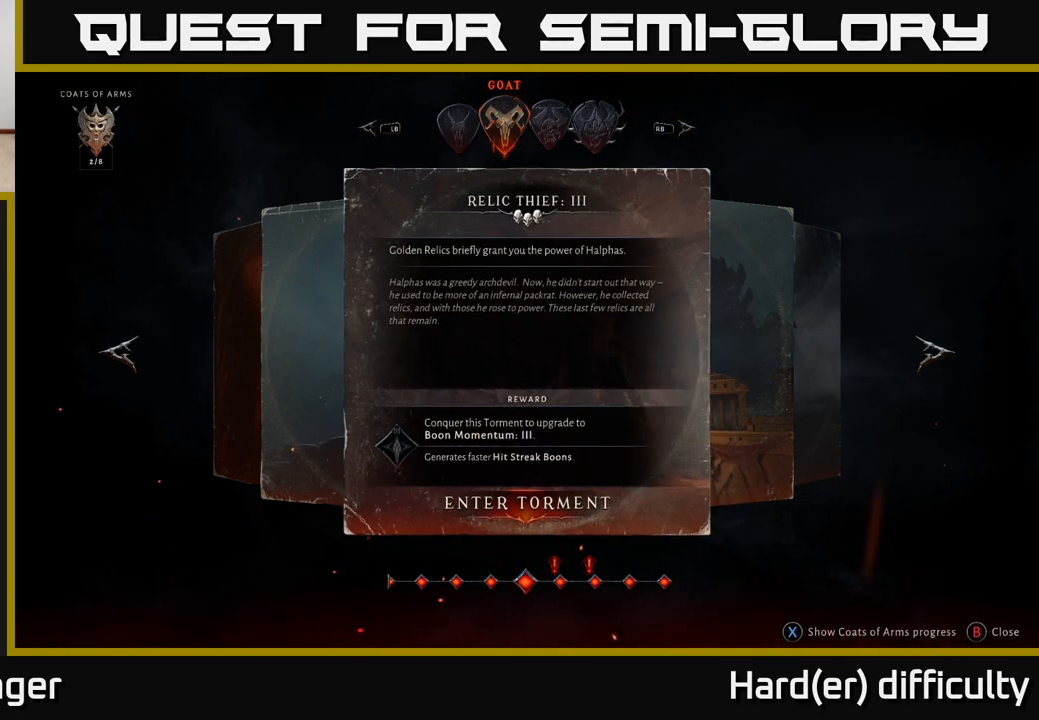
{"buttons": [], "left_stick": "center", "right_stick": "center", "events": []}
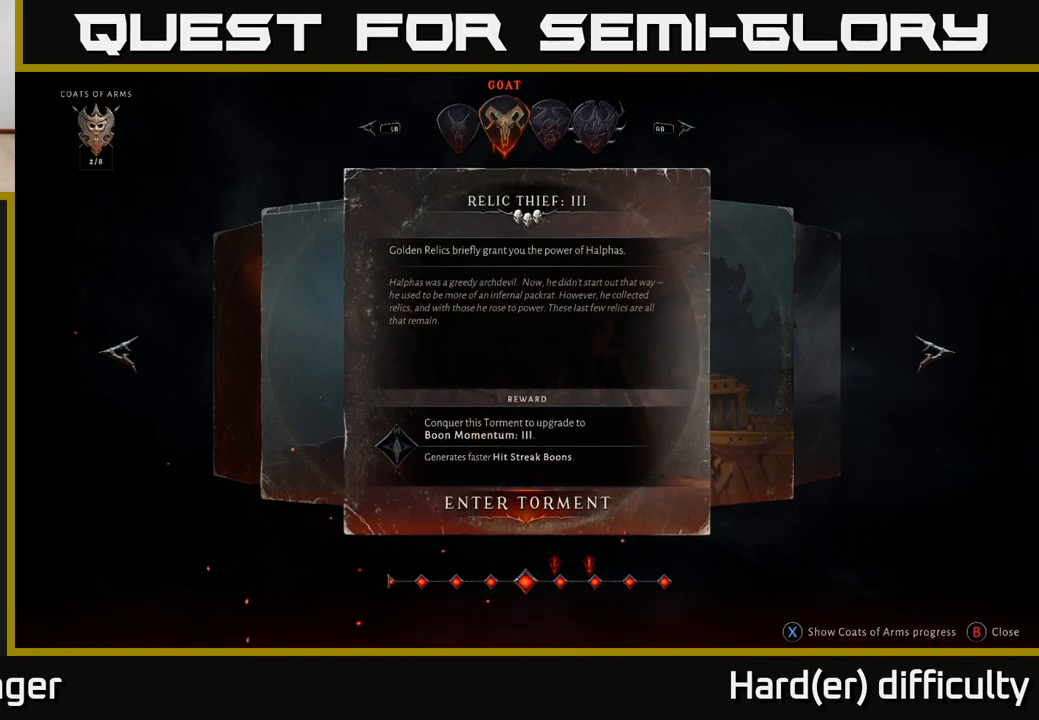
{"buttons": [], "left_stick": "center", "right_stick": "center", "events": []}
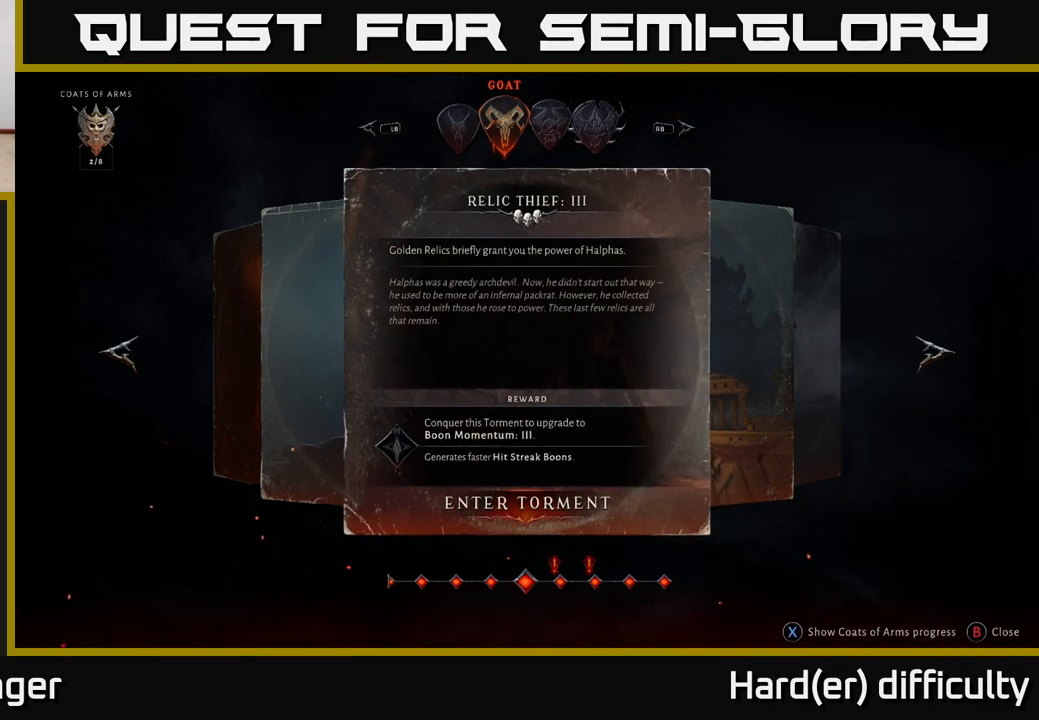
{"buttons": [], "left_stick": "center", "right_stick": "center", "events": []}
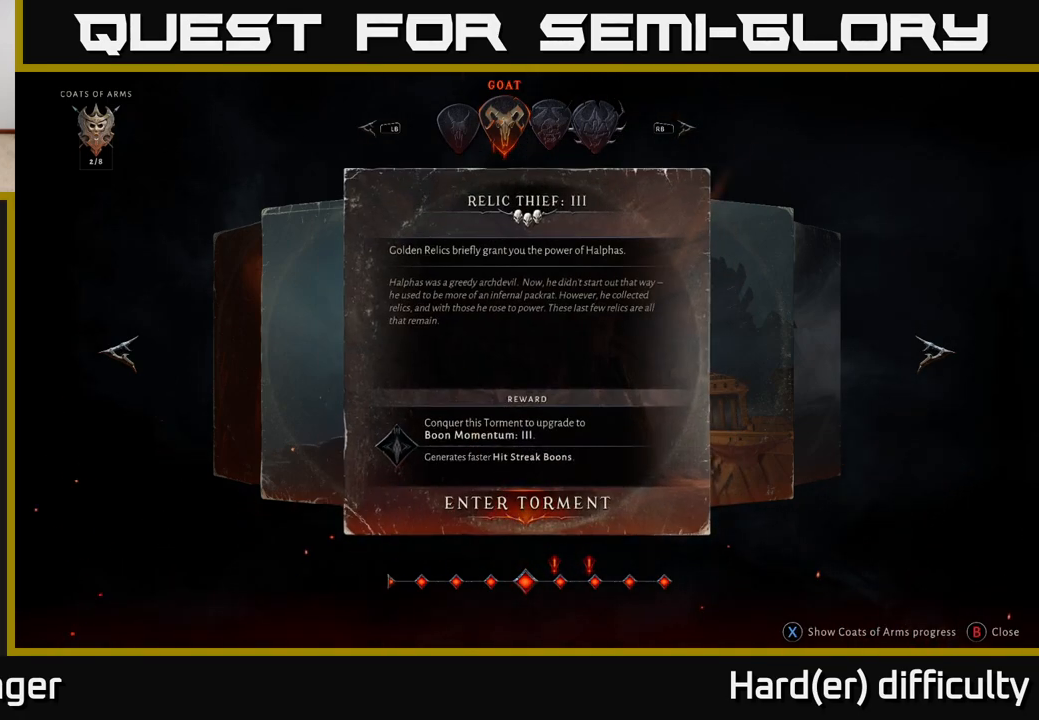
{"buttons": [], "left_stick": "center", "right_stick": "center", "events": []}
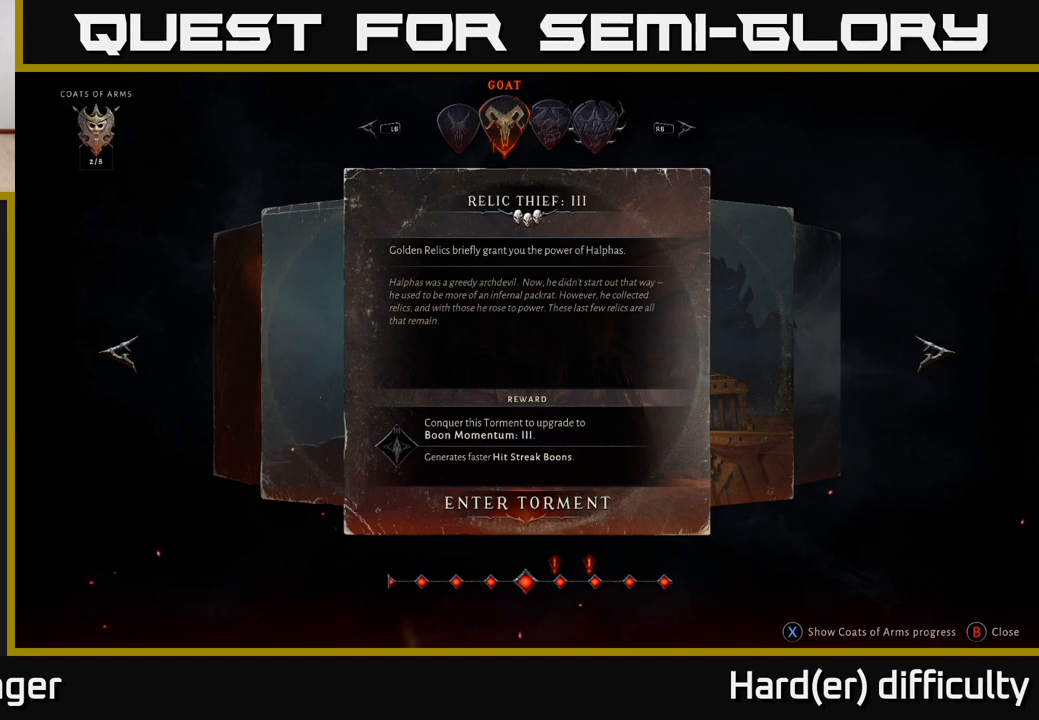
{"buttons": [], "left_stick": "center", "right_stick": "center", "events": [[417, "A", "down"], [467, "A", "up"]]}